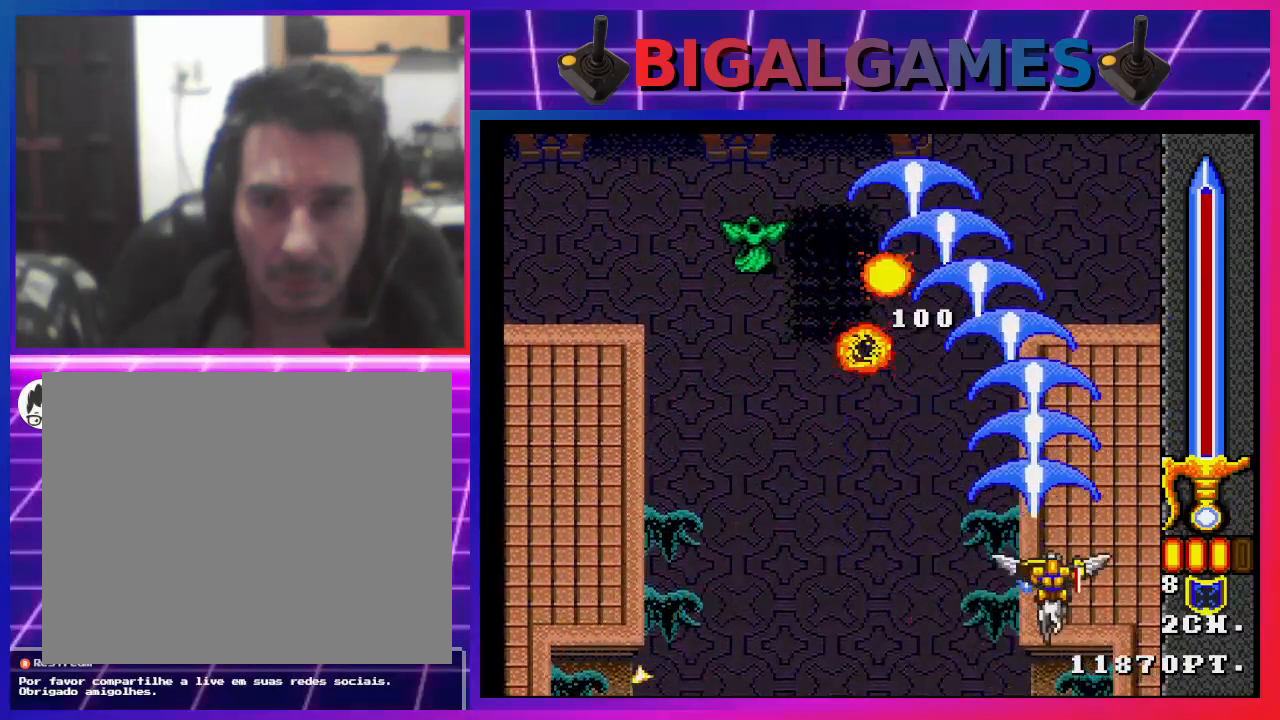
Gameplay with a controller (PlayStation layout); each line is a JSON object with the inputs held at the frame after it. "events" lists button and stick changes between this image and that frame as [ms after this image, input, new state], when the widget could be followed in between.
{"buttons": ["CROSS"], "left_stick": "center", "right_stick": "center", "events": [[33, "DPAD_LEFT", "down"], [367, "DPAD_LEFT", "up"]]}
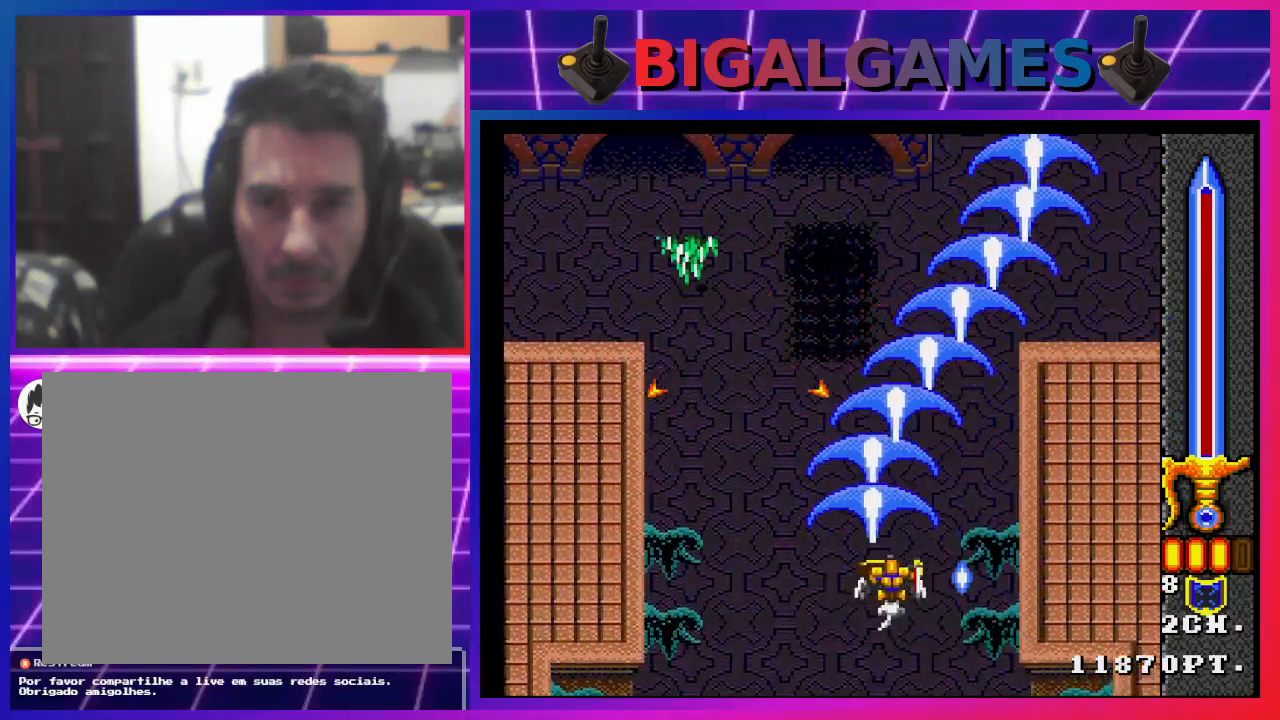
{"buttons": ["CROSS"], "left_stick": "center", "right_stick": "center", "events": [[67, "DPAD_LEFT", "down"], [367, "DPAD_LEFT", "up"]]}
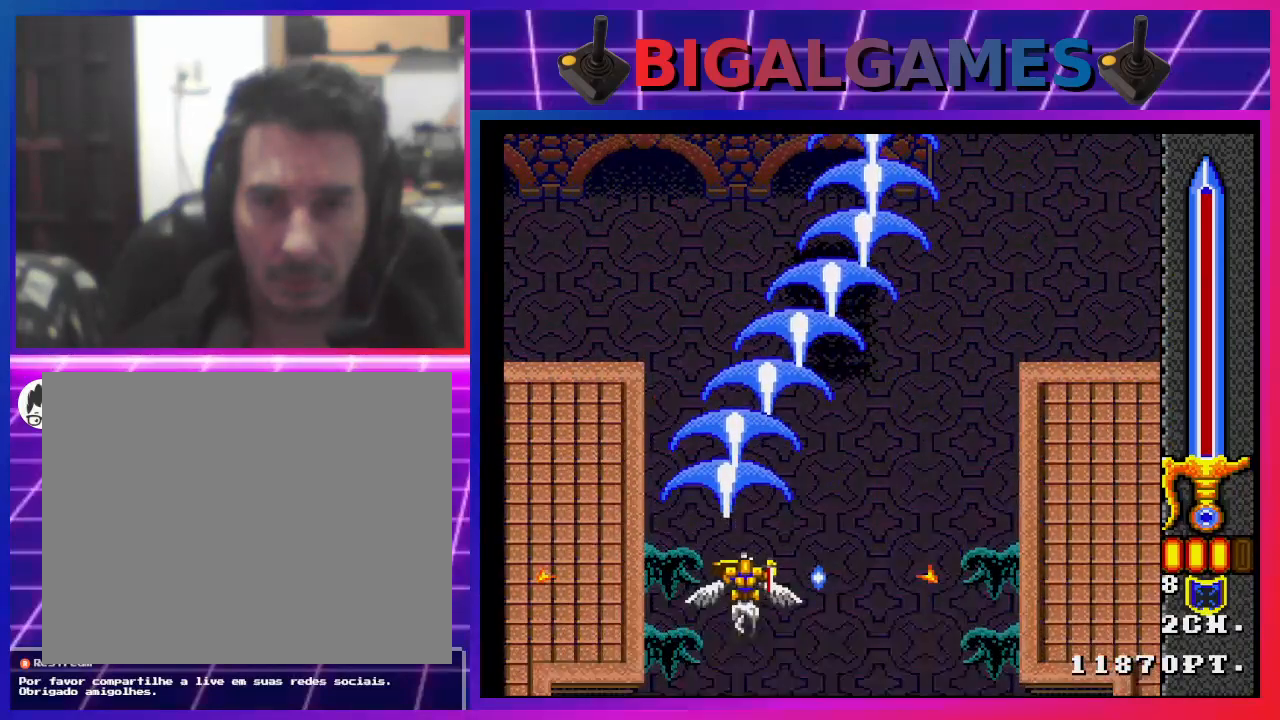
{"buttons": ["CROSS", "DPAD_RIGHT"], "left_stick": "center", "right_stick": "center", "events": [[300, "DPAD_RIGHT", "down"]]}
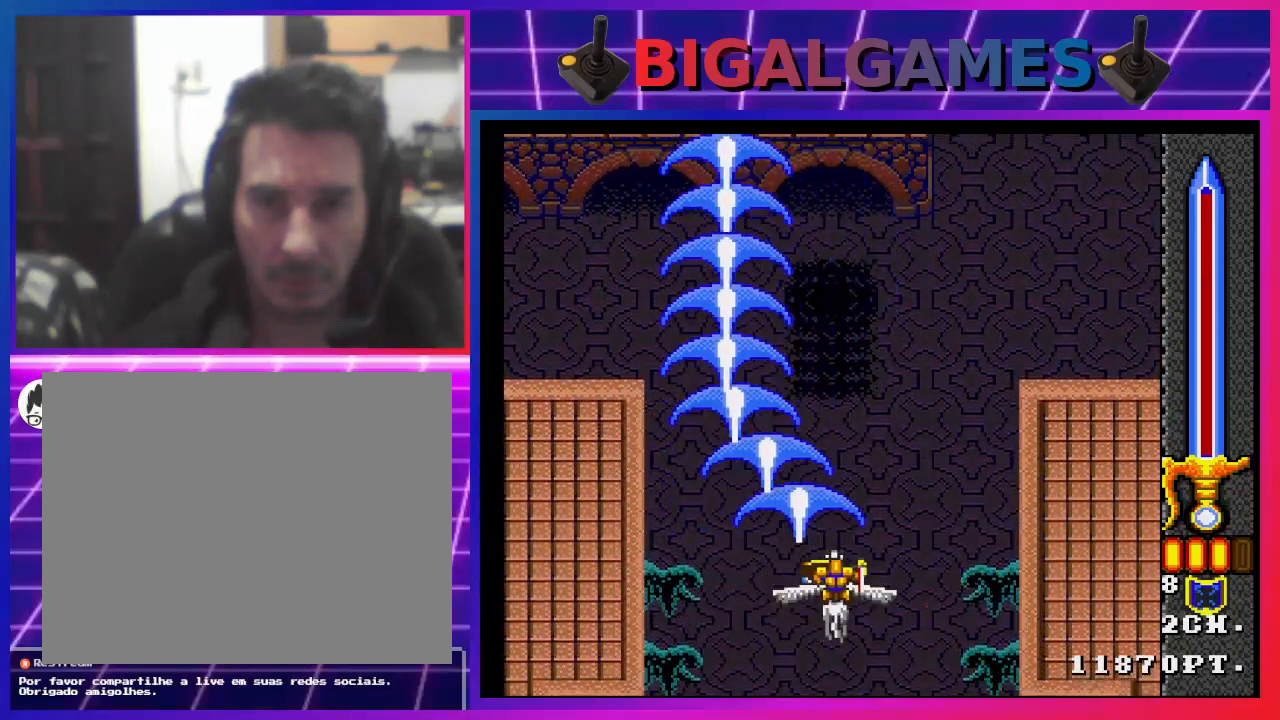
{"buttons": ["CROSS", "DPAD_RIGHT"], "left_stick": "center", "right_stick": "center", "events": []}
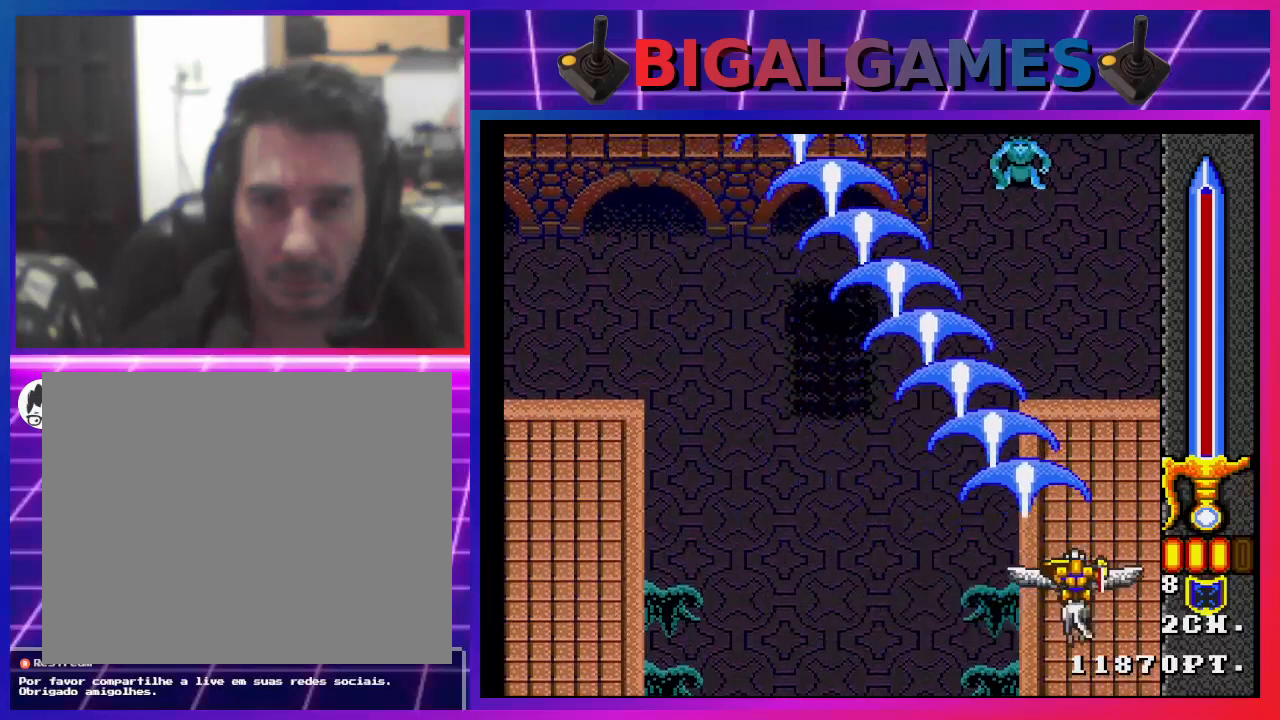
{"buttons": ["CROSS"], "left_stick": "center", "right_stick": "center", "events": [[100, "DPAD_RIGHT", "up"], [233, "DPAD_LEFT", "down"], [367, "DPAD_LEFT", "up"]]}
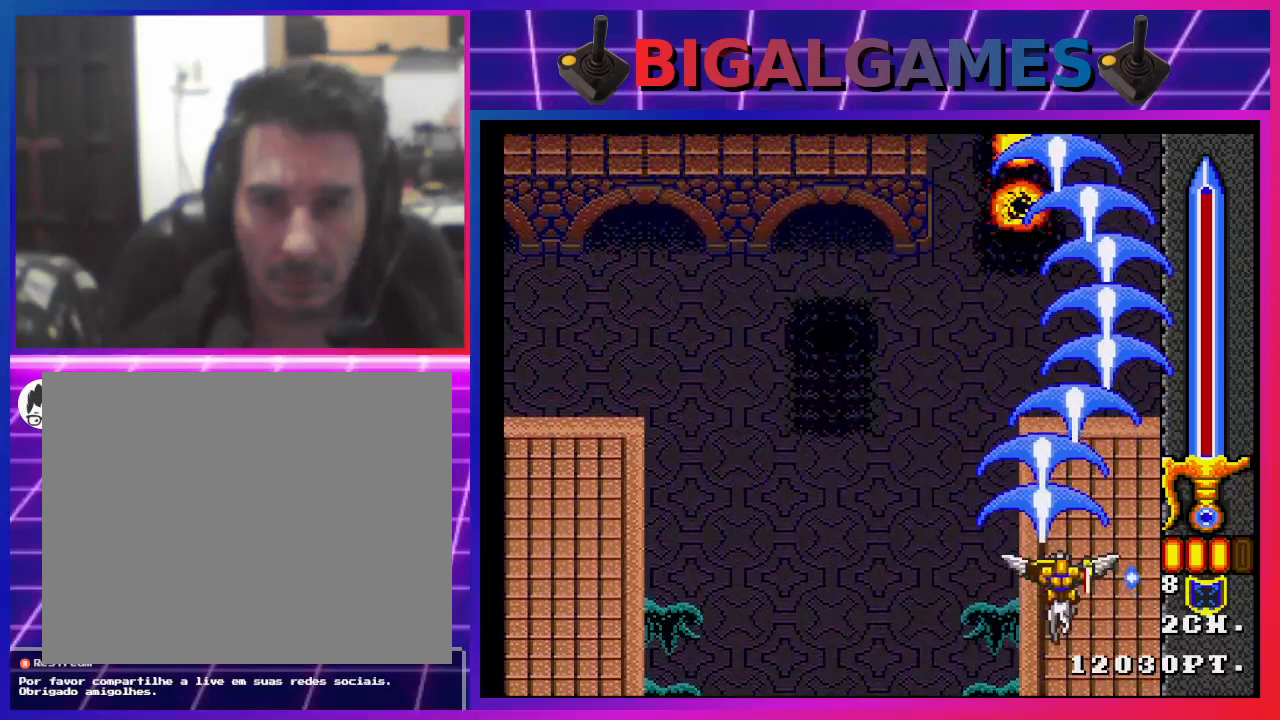
{"buttons": ["CROSS", "DPAD_LEFT"], "left_stick": "center", "right_stick": "center", "events": [[433, "DPAD_LEFT", "down"]]}
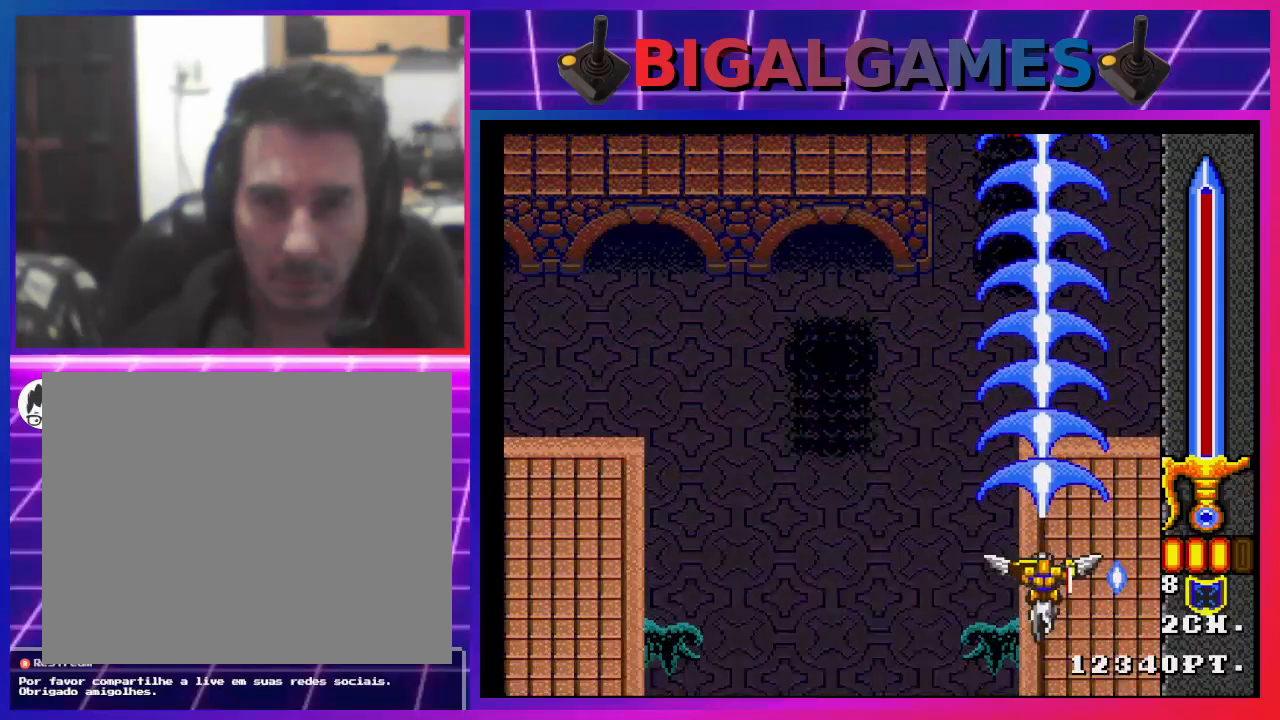
{"buttons": ["CROSS", "DPAD_LEFT"], "left_stick": "center", "right_stick": "center", "events": []}
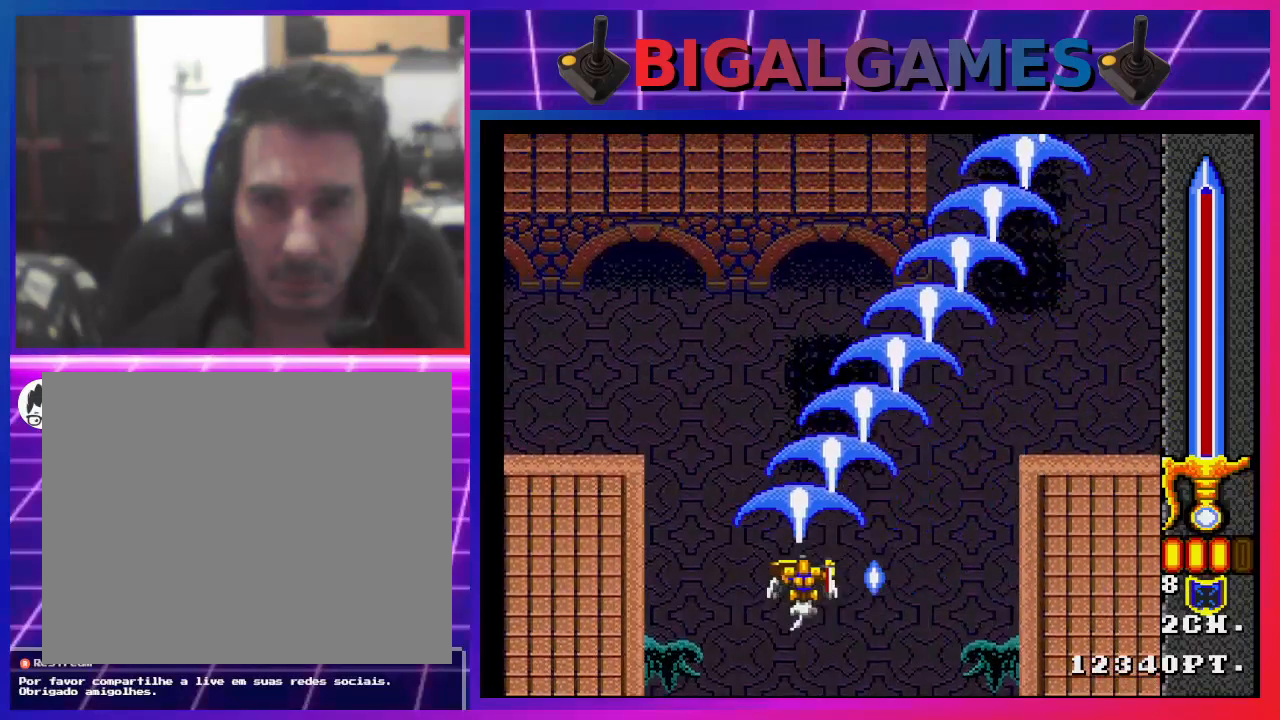
{"buttons": ["CROSS", "DPAD_RIGHT"], "left_stick": "center", "right_stick": "center", "events": [[200, "DPAD_LEFT", "up"], [400, "DPAD_RIGHT", "down"]]}
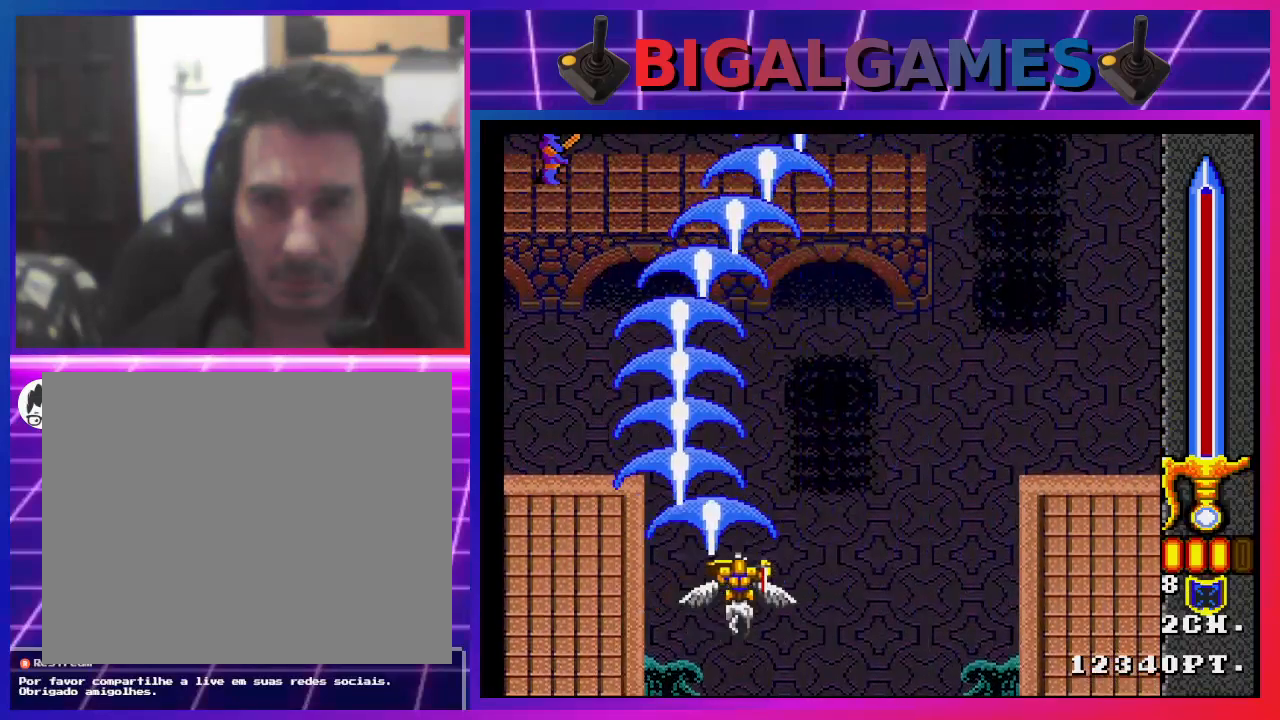
{"buttons": ["CROSS"], "left_stick": "center", "right_stick": "center", "events": [[100, "DPAD_RIGHT", "up"]]}
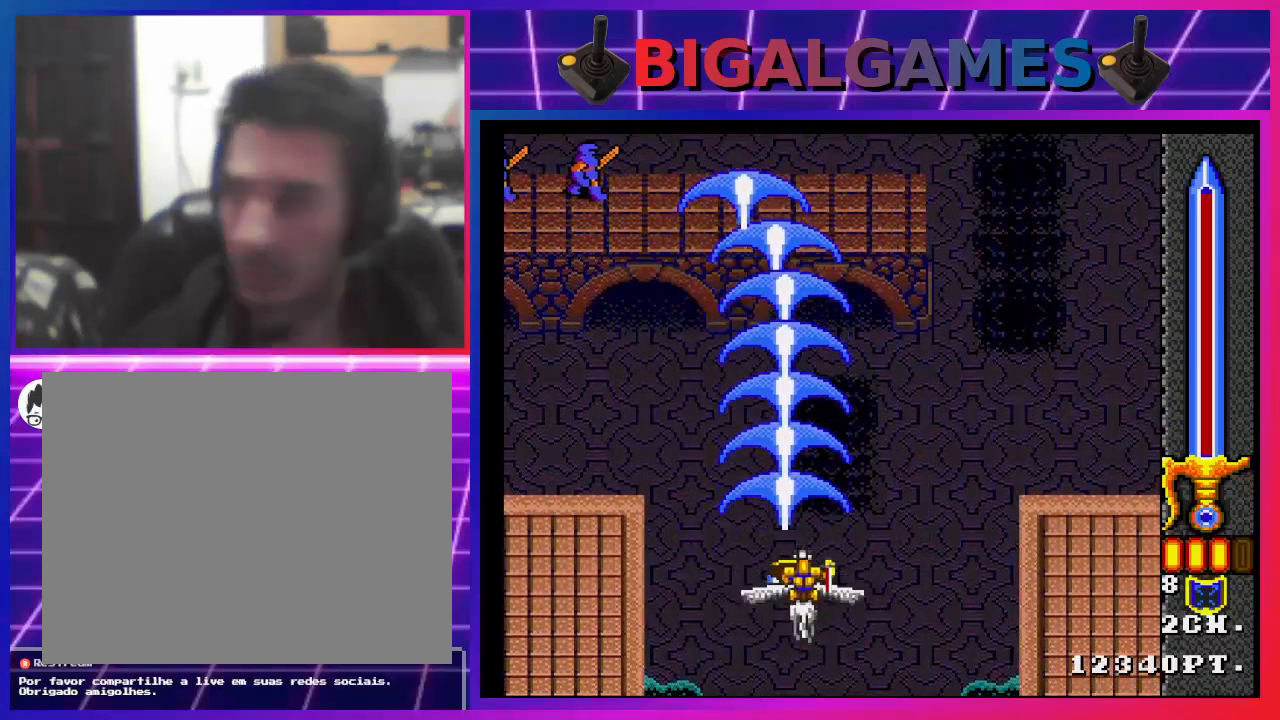
{"buttons": ["CROSS"], "left_stick": "center", "right_stick": "center", "events": [[200, "DPAD_LEFT", "down"], [333, "DPAD_LEFT", "up"]]}
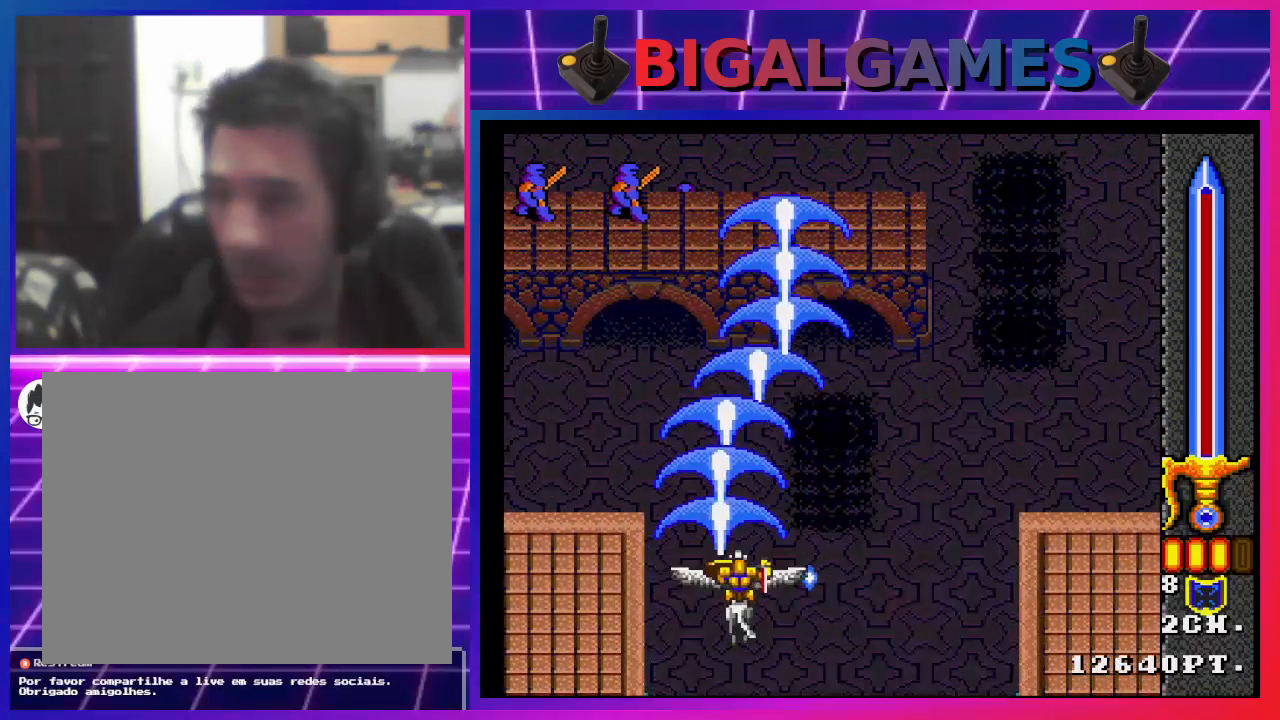
{"buttons": ["CROSS"], "left_stick": "center", "right_stick": "center", "events": []}
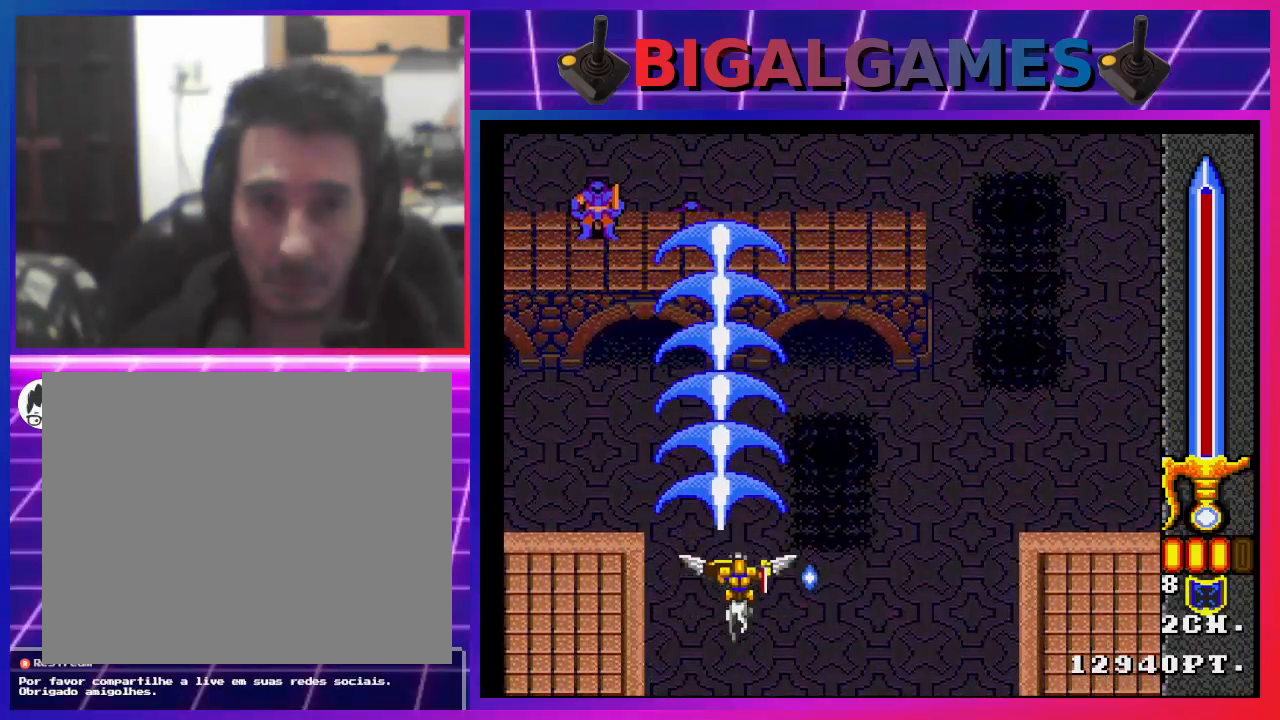
{"buttons": ["CROSS", "DPAD_LEFT"], "left_stick": "center", "right_stick": "center", "events": [[367, "DPAD_LEFT", "down"]]}
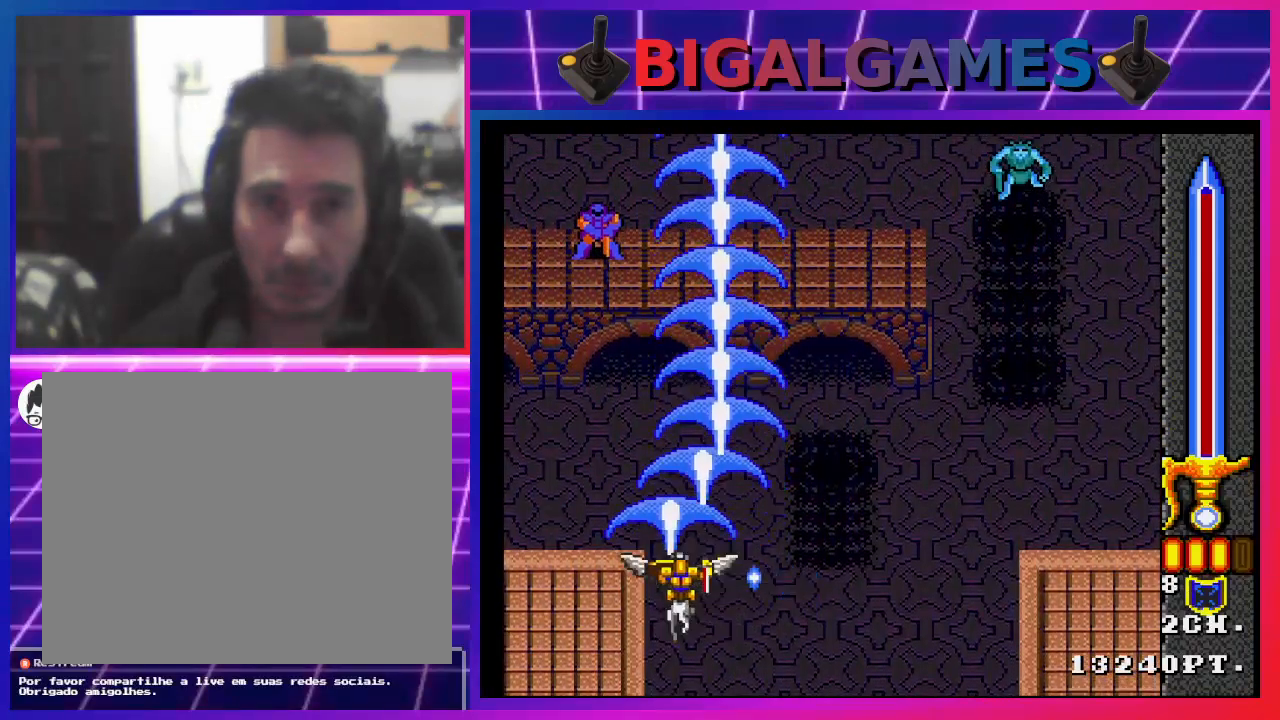
{"buttons": ["CROSS", "DPAD_RIGHT"], "left_stick": "center", "right_stick": "center", "events": [[100, "DPAD_LEFT", "up"], [300, "DPAD_RIGHT", "down"]]}
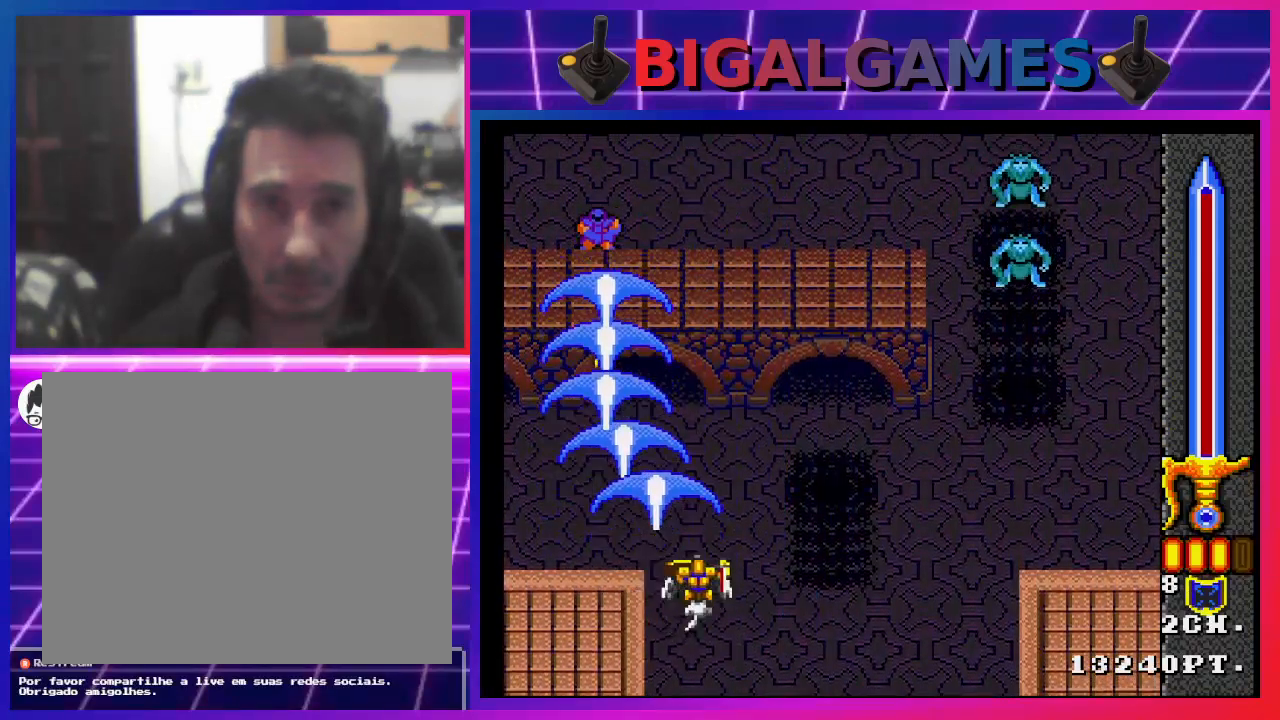
{"buttons": ["CROSS", "DPAD_RIGHT"], "left_stick": "center", "right_stick": "center", "events": []}
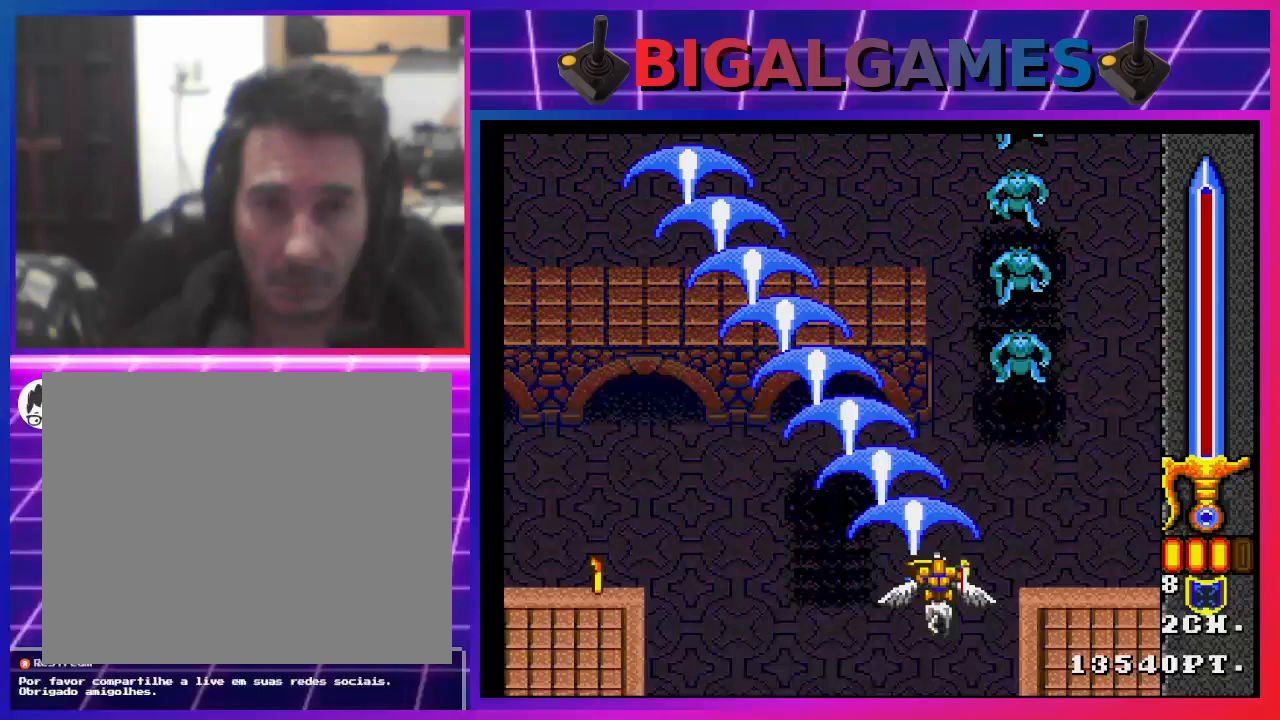
{"buttons": ["CROSS", "DPAD_LEFT"], "left_stick": "center", "right_stick": "center", "events": [[300, "DPAD_RIGHT", "up"], [400, "DPAD_LEFT", "down"]]}
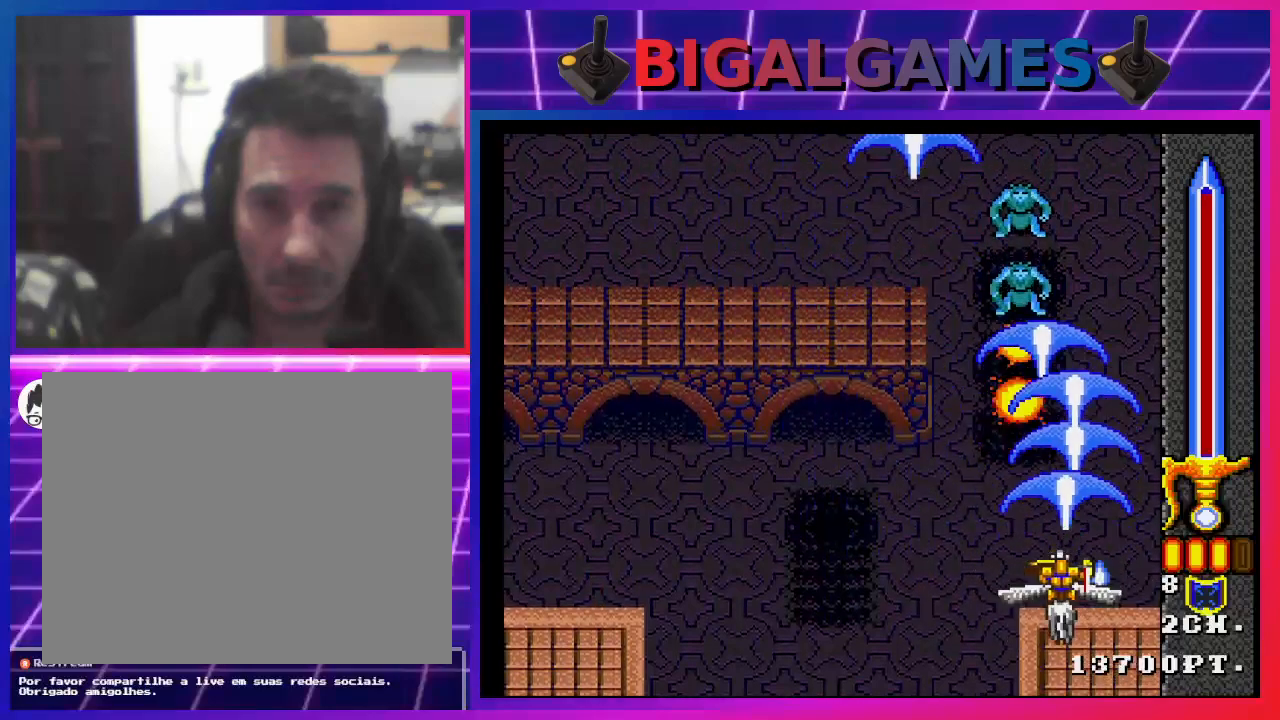
{"buttons": ["CROSS", "DPAD_LEFT"], "left_stick": "center", "right_stick": "center", "events": [[200, "DPAD_LEFT", "up"], [300, "DPAD_LEFT", "down"]]}
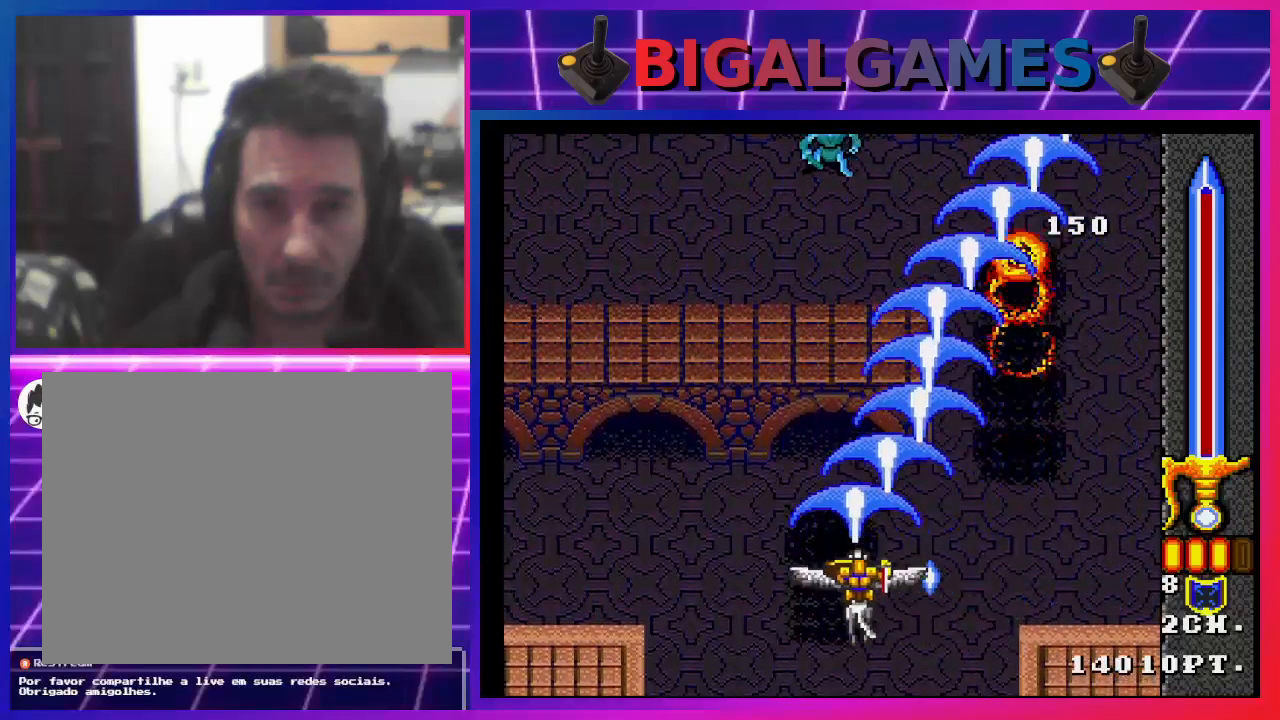
{"buttons": ["CROSS", "DPAD_RIGHT"], "left_stick": "center", "right_stick": "center", "events": [[200, "DPAD_LEFT", "up"], [433, "DPAD_RIGHT", "down"]]}
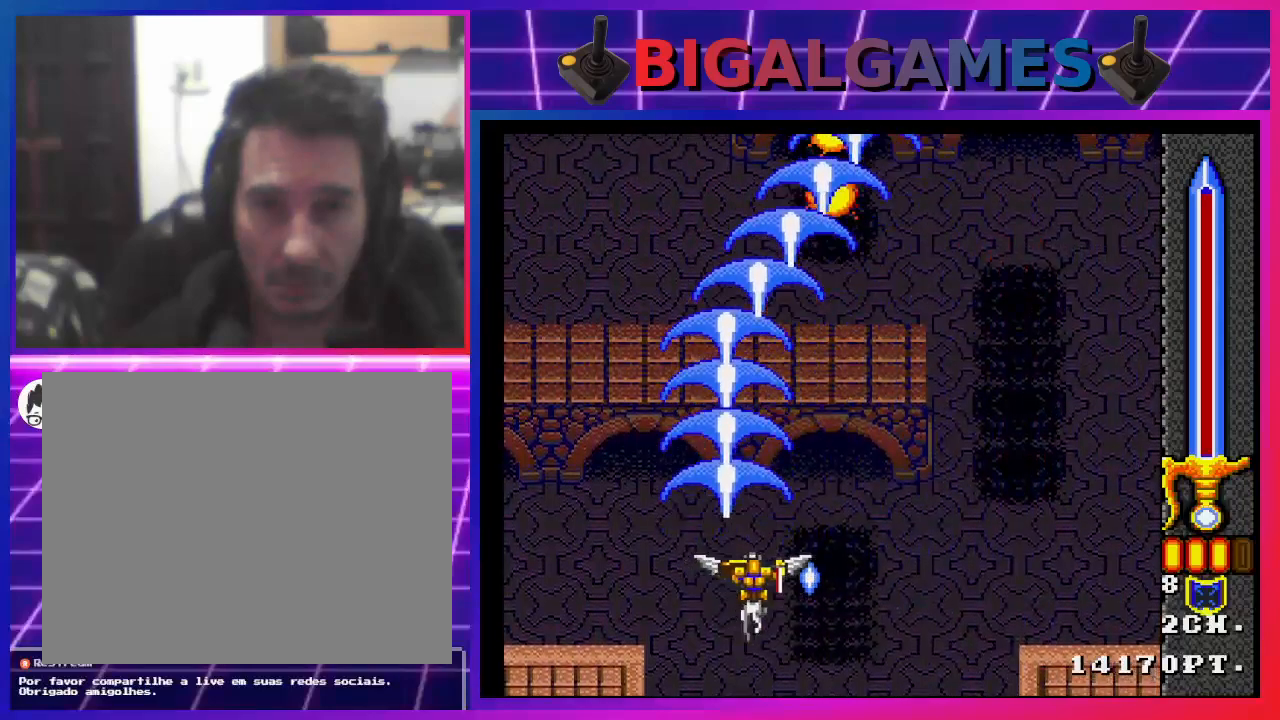
{"buttons": ["CROSS", "DPAD_LEFT"], "left_stick": "center", "right_stick": "center", "events": [[300, "DPAD_RIGHT", "up"], [467, "DPAD_LEFT", "down"]]}
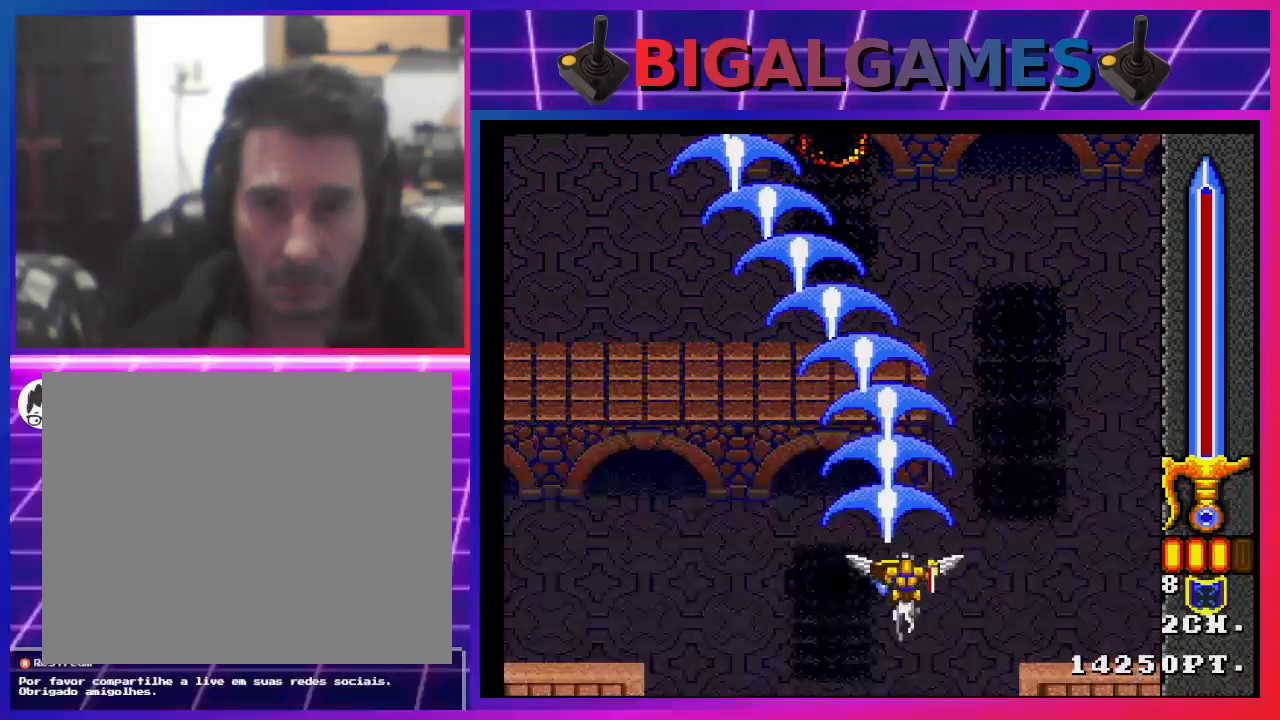
{"buttons": ["CROSS"], "left_stick": "center", "right_stick": "center", "events": [[233, "DPAD_LEFT", "up"]]}
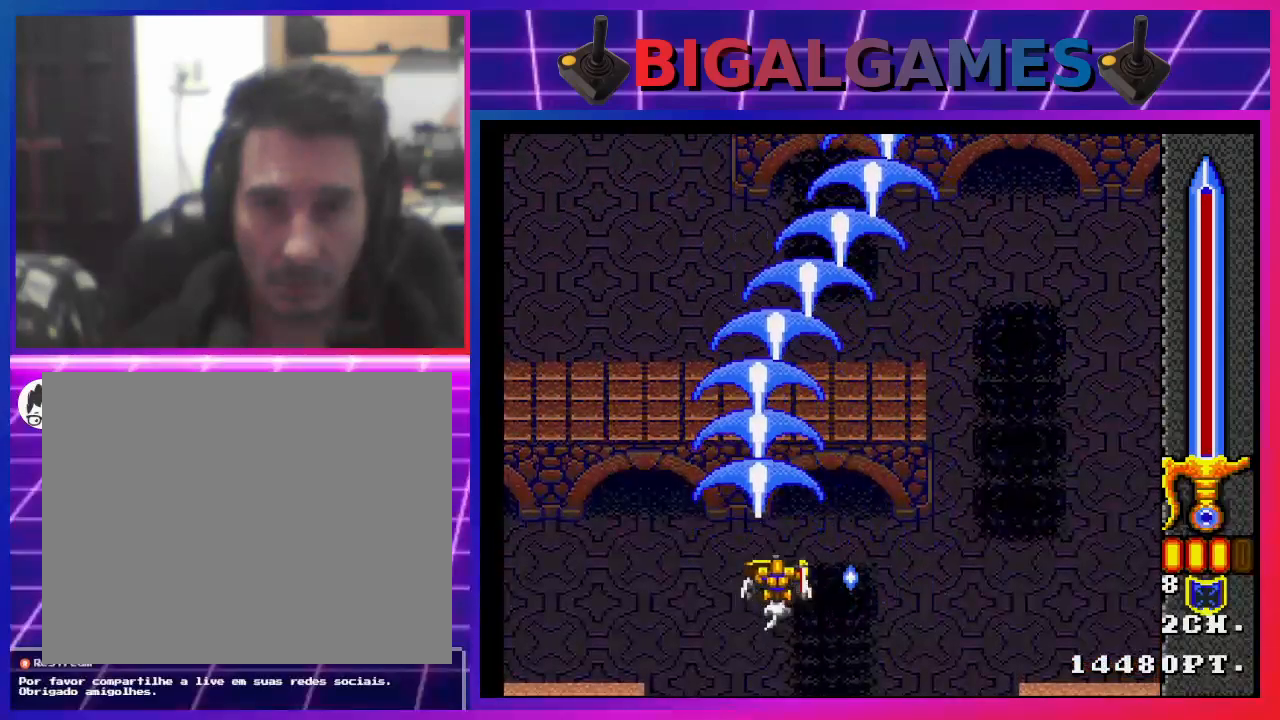
{"buttons": ["CROSS"], "left_stick": "center", "right_stick": "center", "events": []}
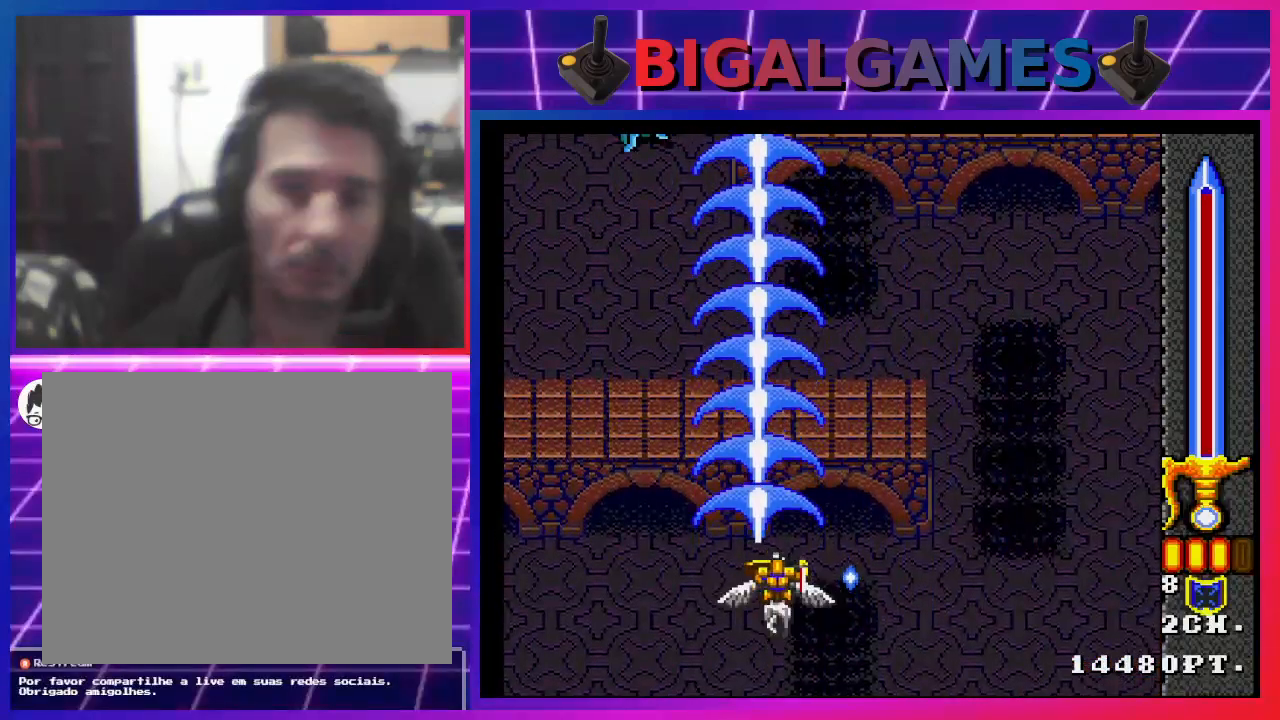
{"buttons": ["CROSS"], "left_stick": "center", "right_stick": "center", "events": []}
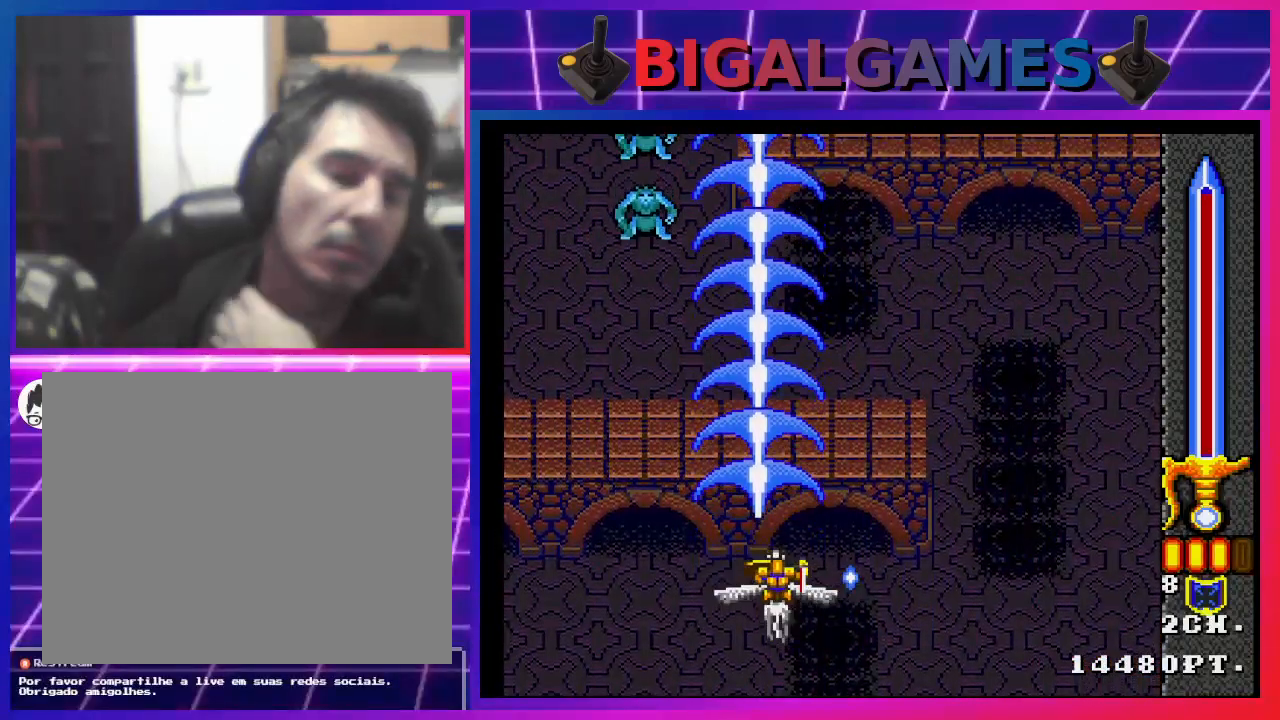
{"buttons": ["CROSS"], "left_stick": "center", "right_stick": "center", "events": []}
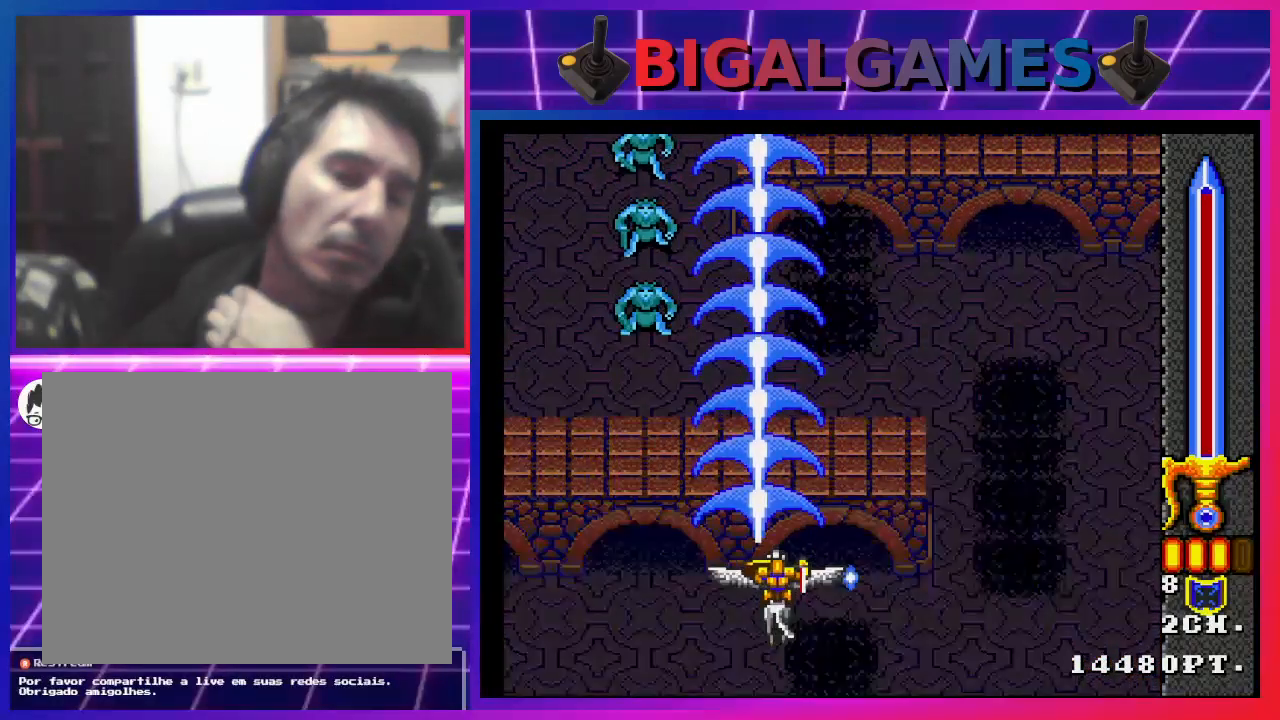
{"buttons": ["CROSS"], "left_stick": "center", "right_stick": "center", "events": []}
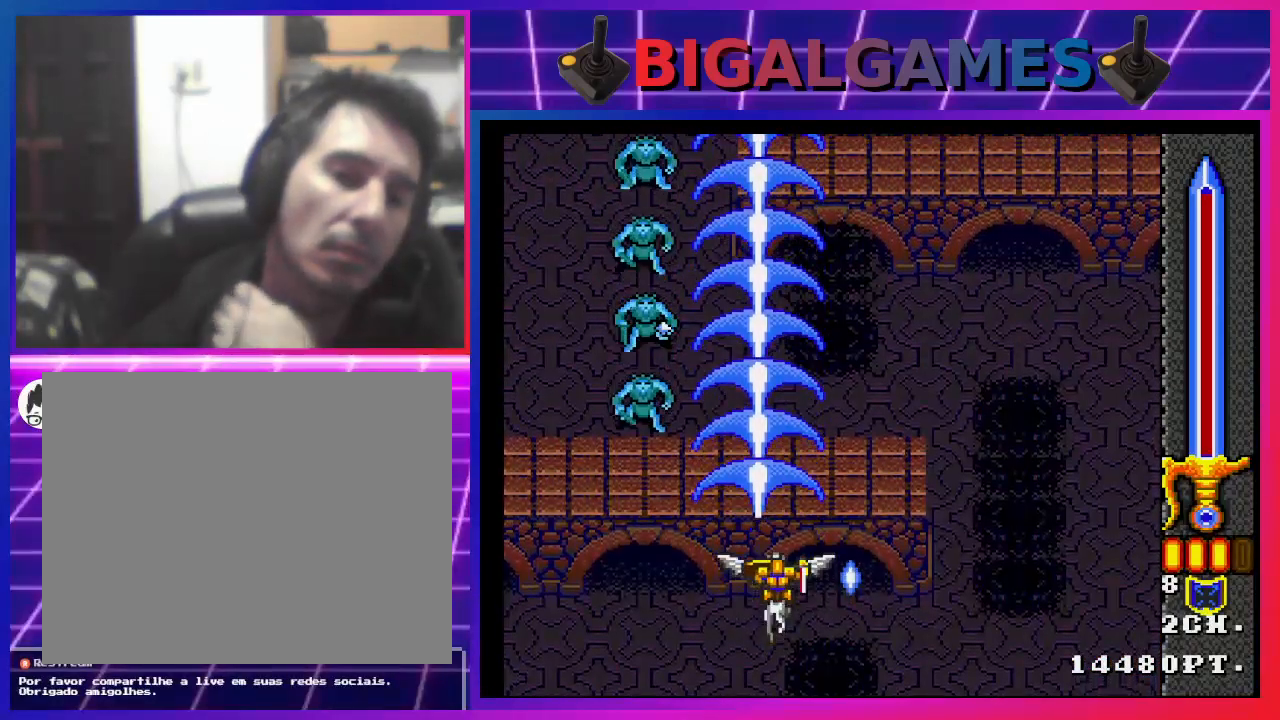
{"buttons": ["CROSS", "DPAD_LEFT"], "left_stick": "center", "right_stick": "center", "events": [[300, "DPAD_LEFT", "down"]]}
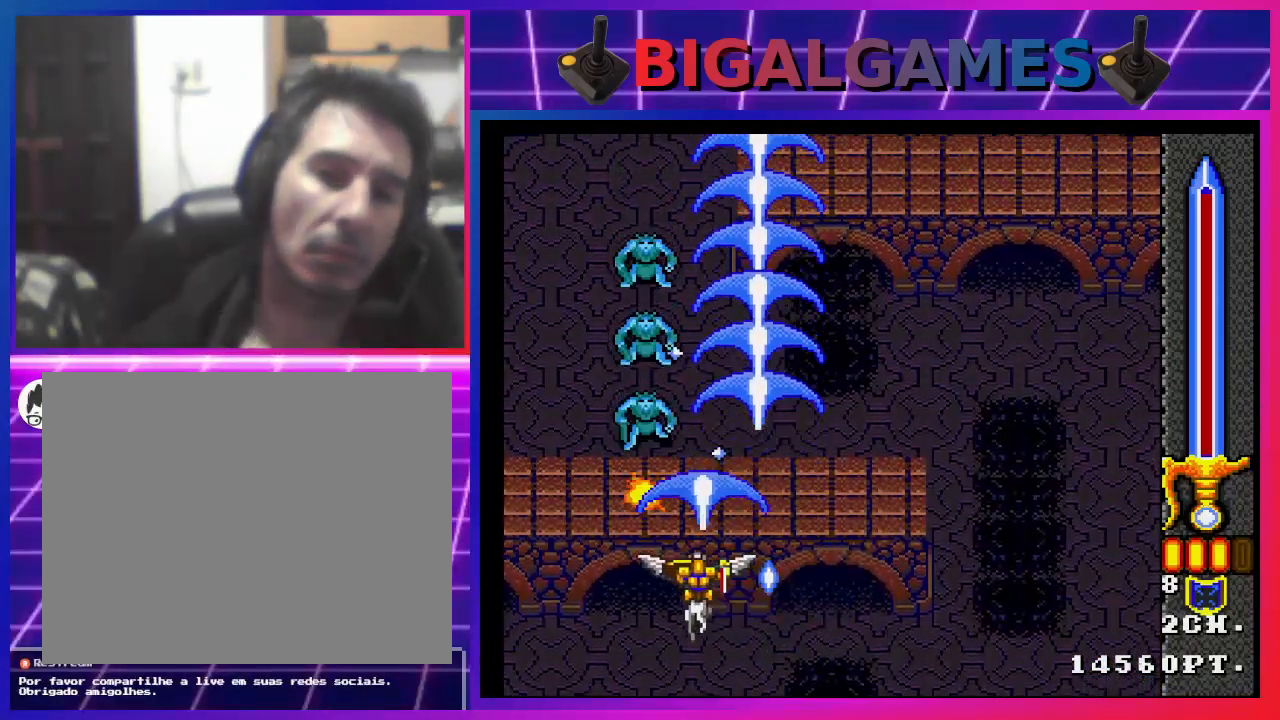
{"buttons": ["CROSS"], "left_stick": "center", "right_stick": "center", "events": [[100, "DPAD_LEFT", "up"]]}
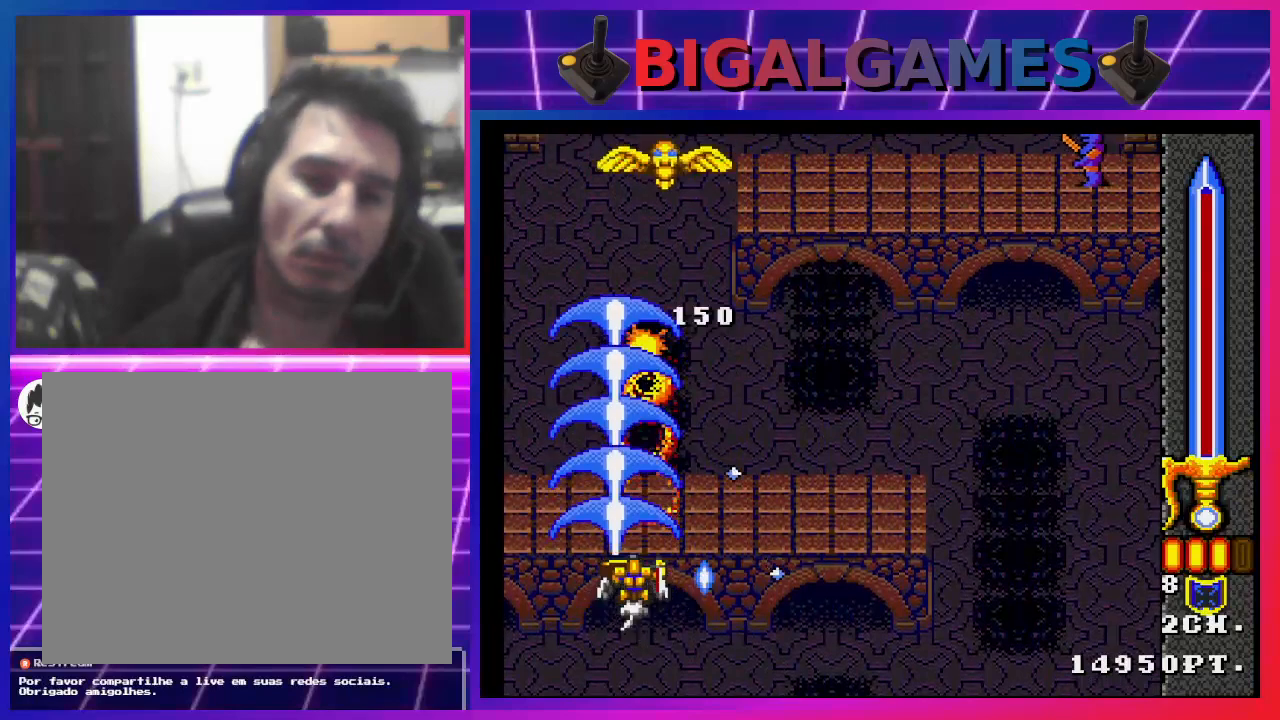
{"buttons": ["CROSS", "DPAD_RIGHT"], "left_stick": "center", "right_stick": "center", "events": [[433, "DPAD_RIGHT", "down"]]}
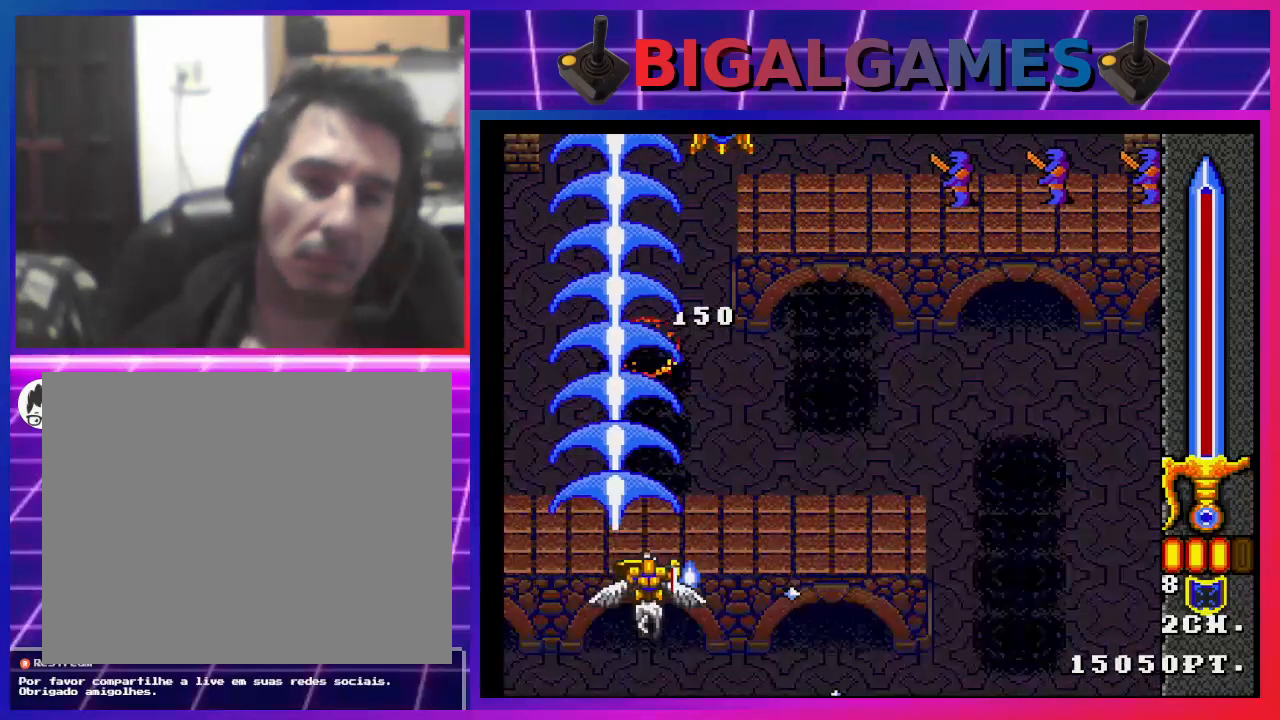
{"buttons": ["CROSS", "DPAD_RIGHT"], "left_stick": "center", "right_stick": "center", "events": []}
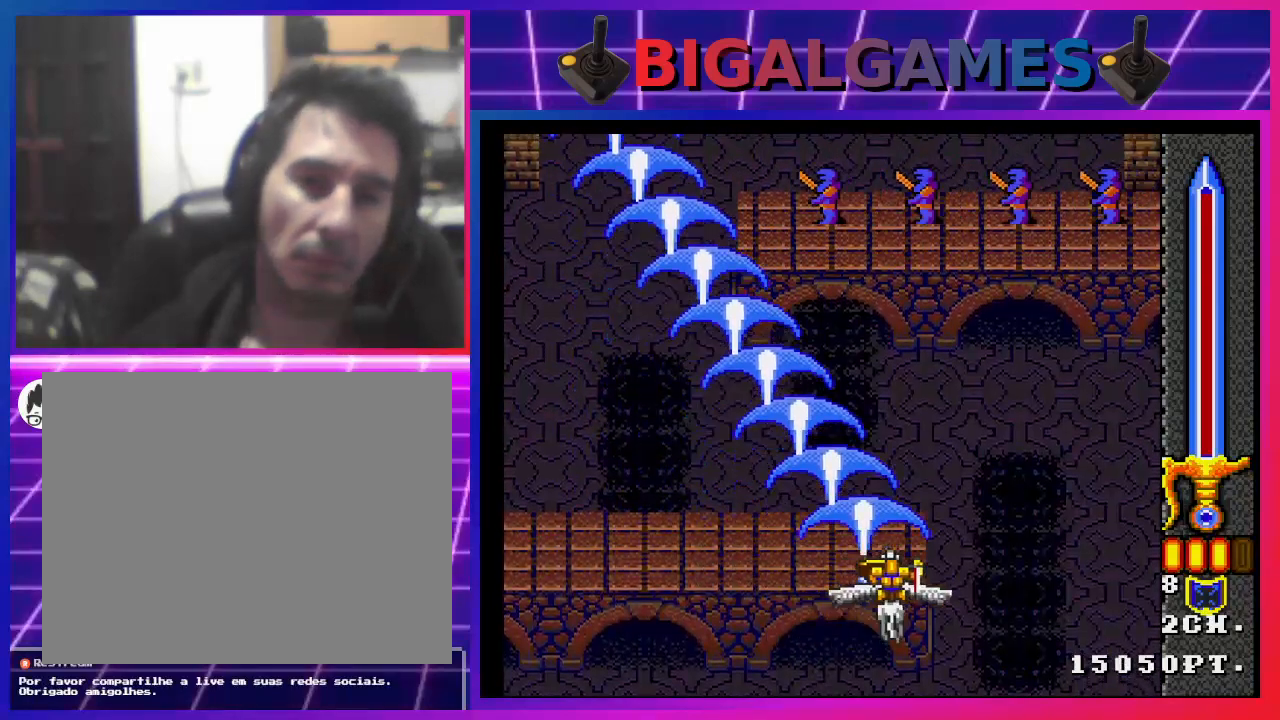
{"buttons": ["CROSS"], "left_stick": "center", "right_stick": "center", "events": [[33, "DPAD_RIGHT", "up"]]}
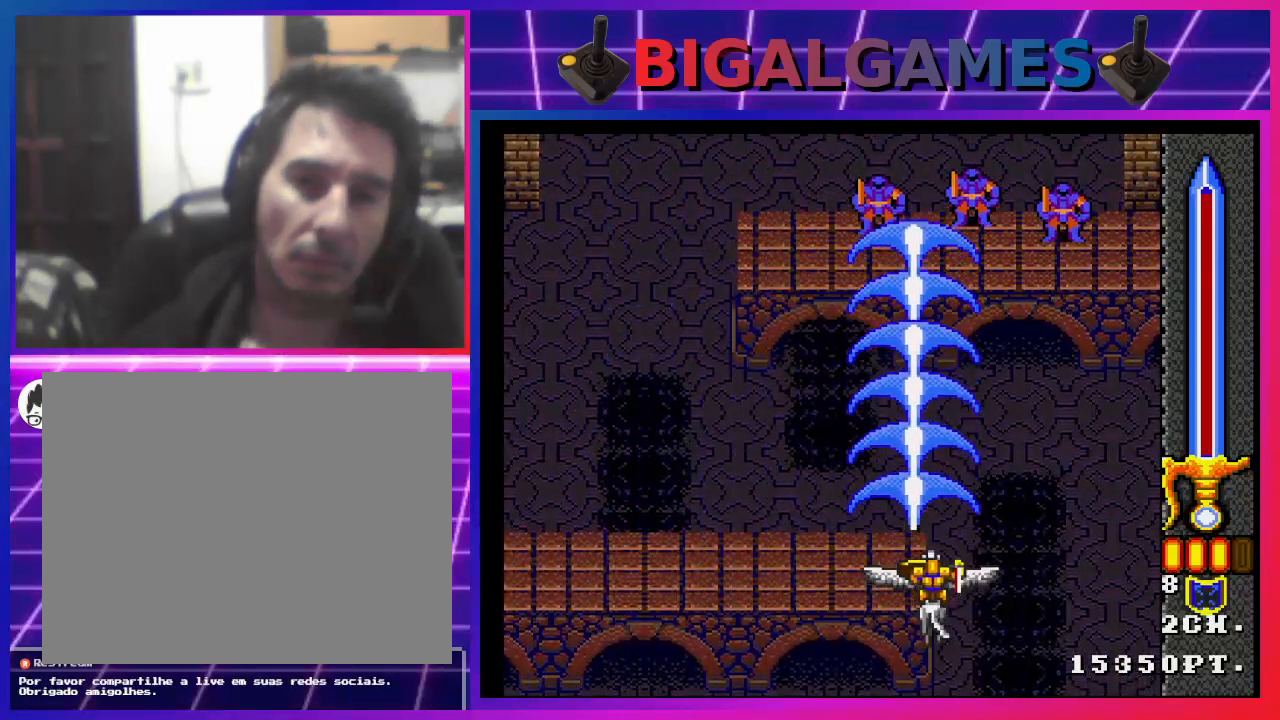
{"buttons": ["CROSS", "DPAD_RIGHT"], "left_stick": "center", "right_stick": "center", "events": [[333, "DPAD_RIGHT", "down"]]}
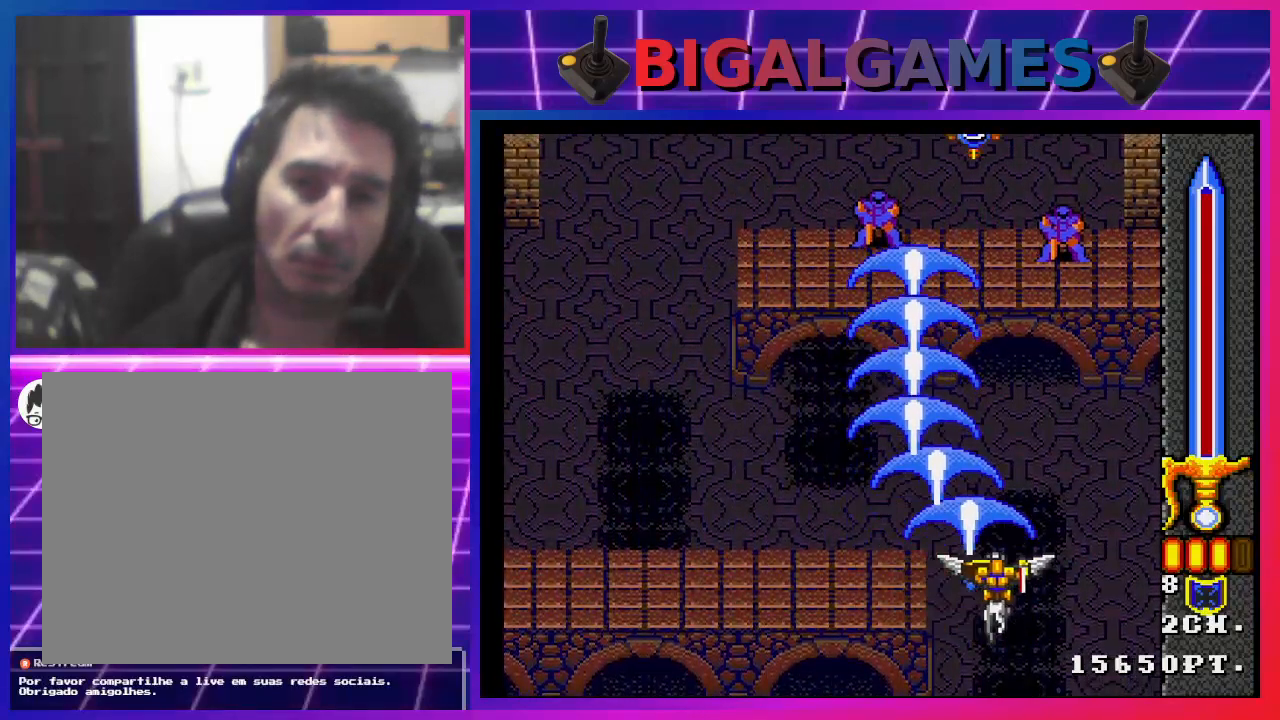
{"buttons": ["CROSS"], "left_stick": "center", "right_stick": "center", "events": [[167, "DPAD_RIGHT", "up"]]}